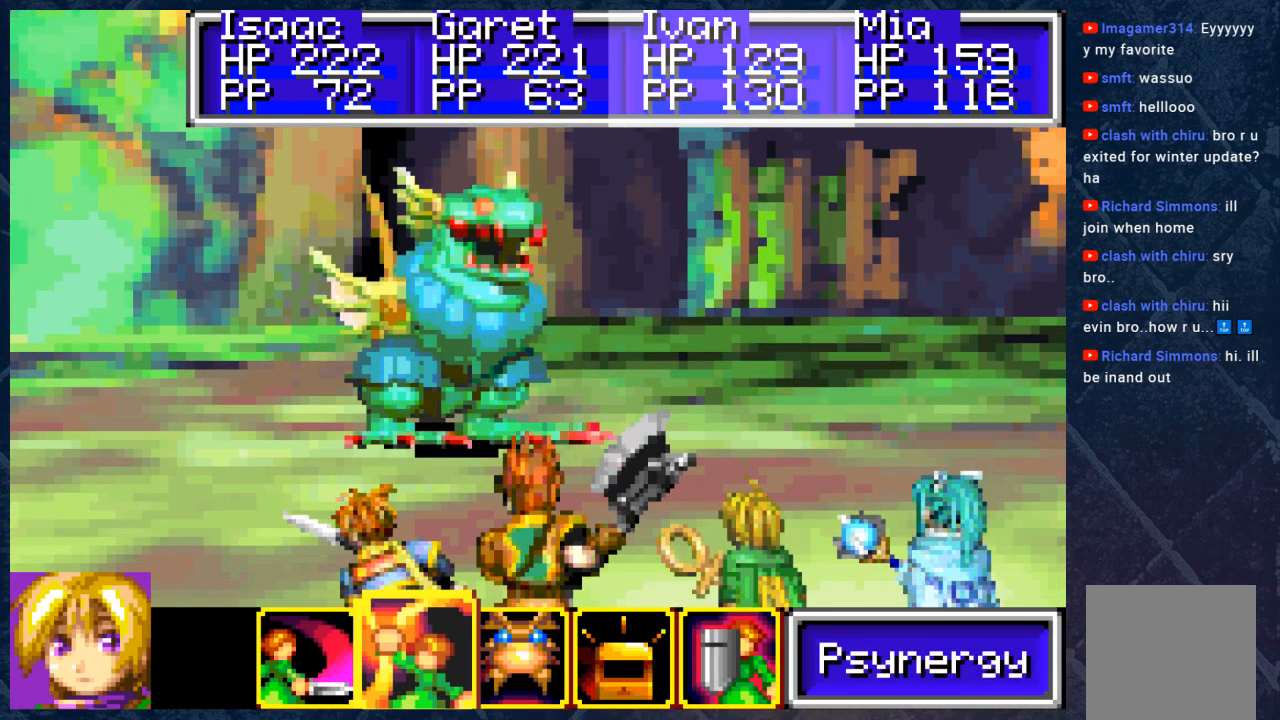
Gameplay with a controller (Xbox layout); each line is a JSON object with the inputs held at the frame after it. "events" lists button and stick changes between this image and that frame as [ms after this image, input, new state], when the widget could be followed in between. Not read: Z.
{"buttons": [], "left_stick": "center", "right_stick": "center", "events": [[33, "left_stick", "center"], [83, "left_stick", "right"], [200, "A", "down"], [200, "left_stick", "center"], [367, "A", "up"]]}
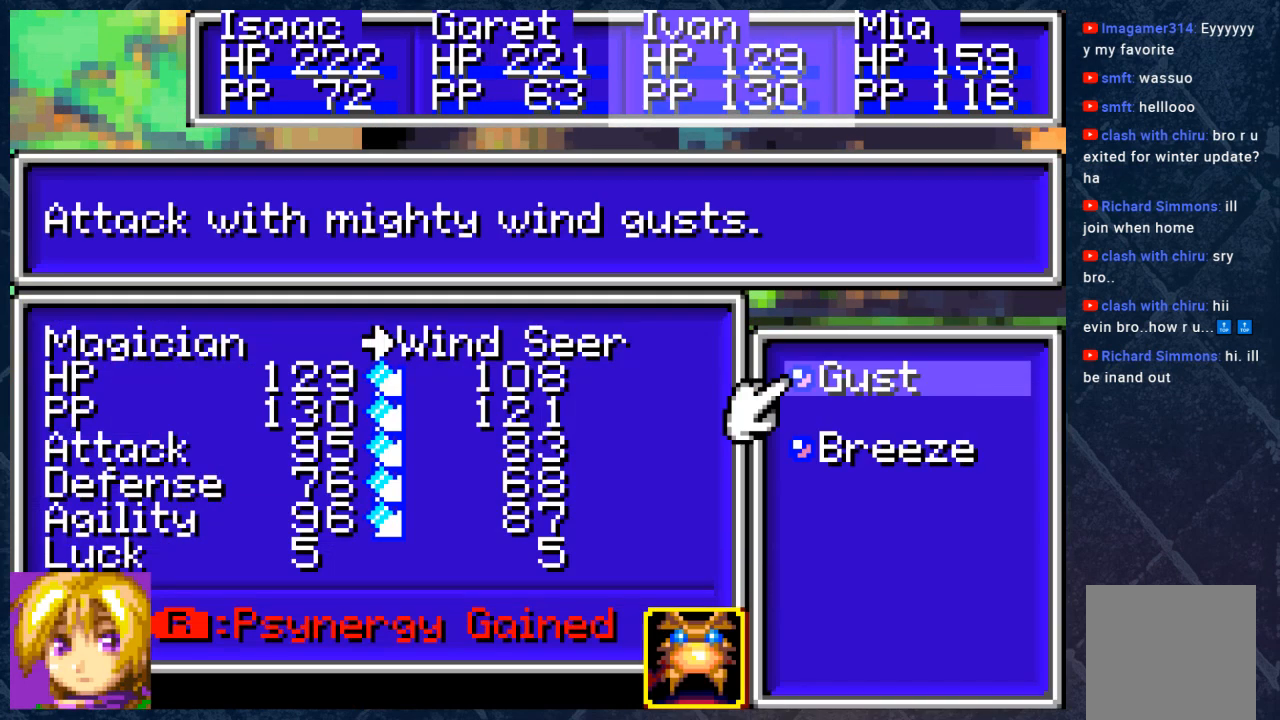
{"buttons": [], "left_stick": "center", "right_stick": "center", "events": []}
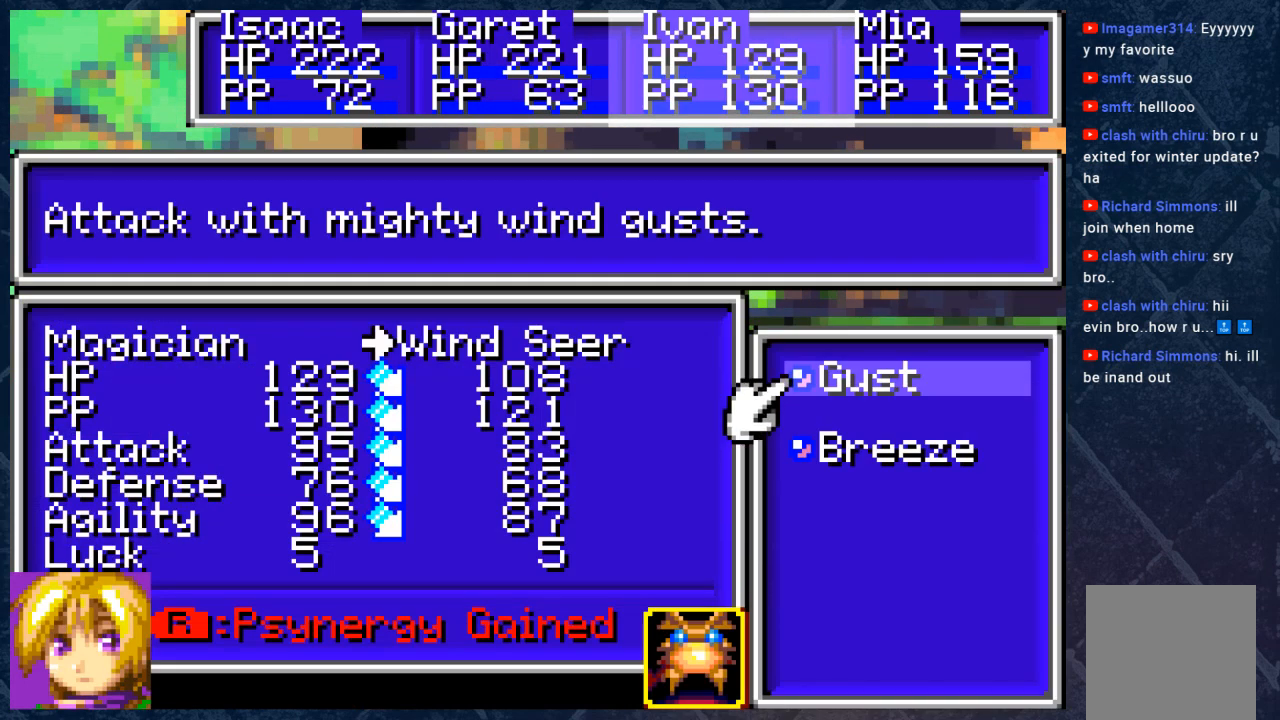
{"buttons": [], "left_stick": "center", "right_stick": "center", "events": []}
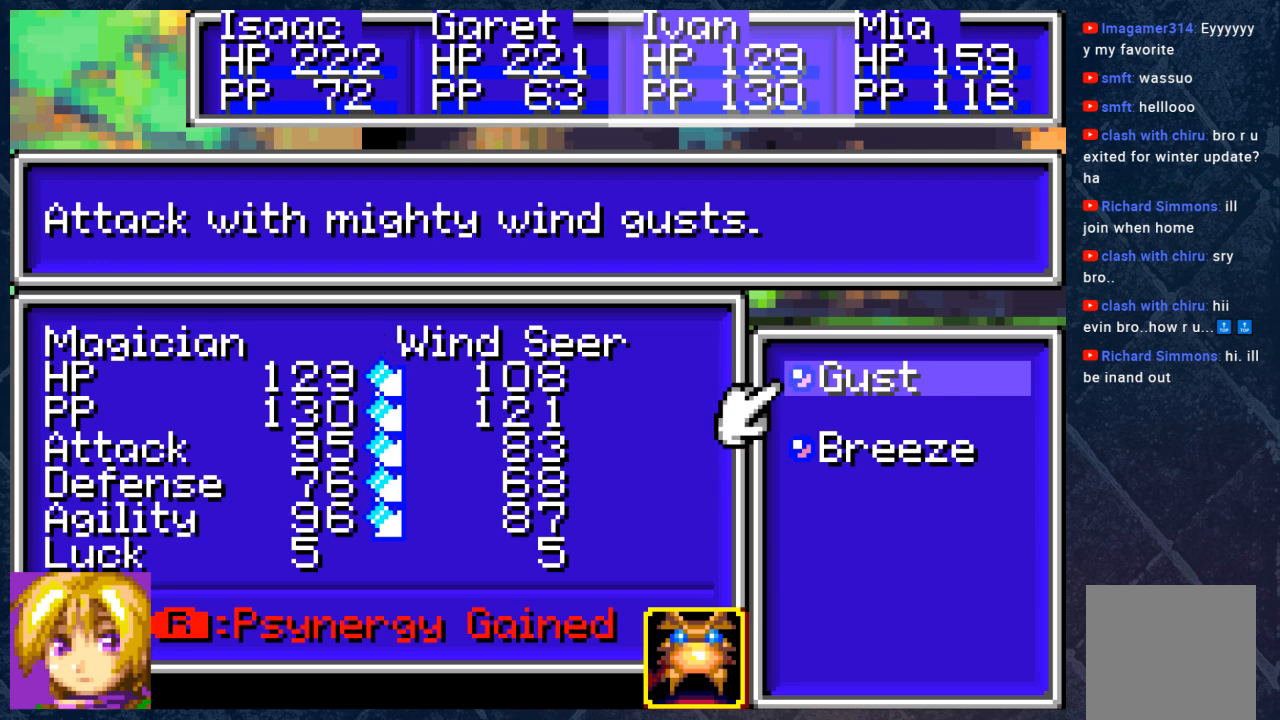
{"buttons": [], "left_stick": "center", "right_stick": "center", "events": []}
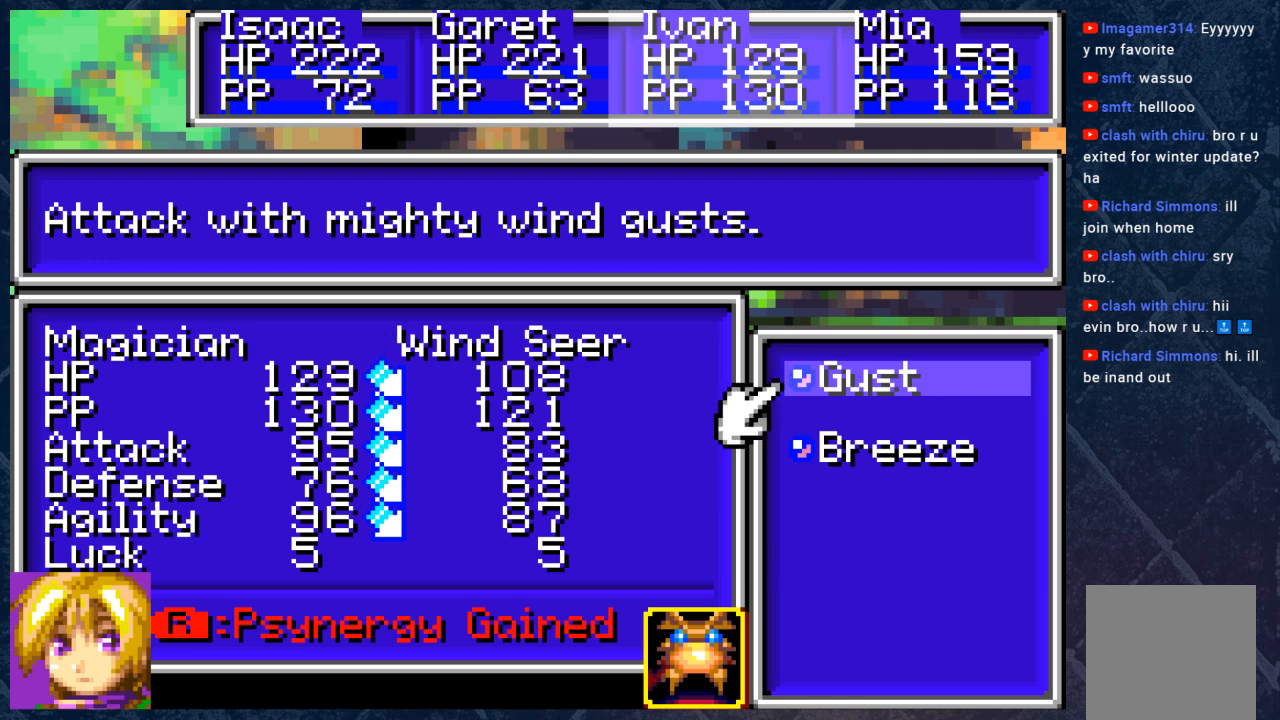
{"buttons": [], "left_stick": "center", "right_stick": "center", "events": []}
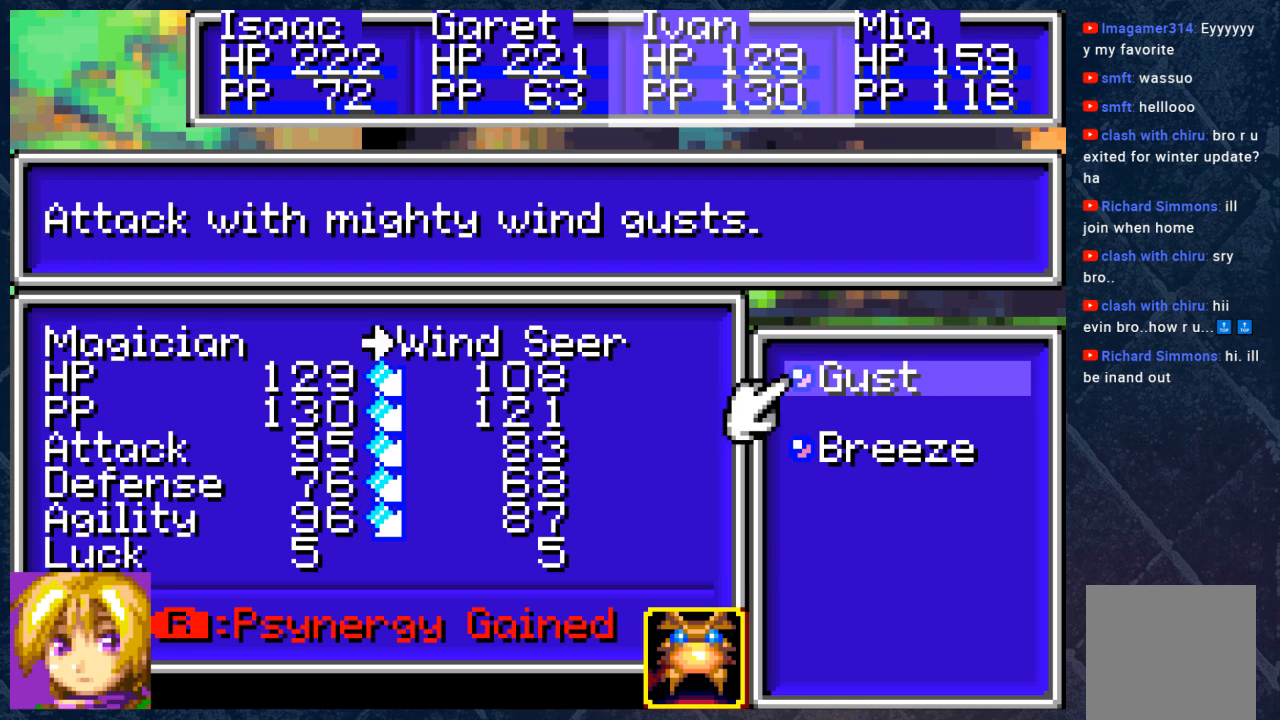
{"buttons": [], "left_stick": "center", "right_stick": "center", "events": []}
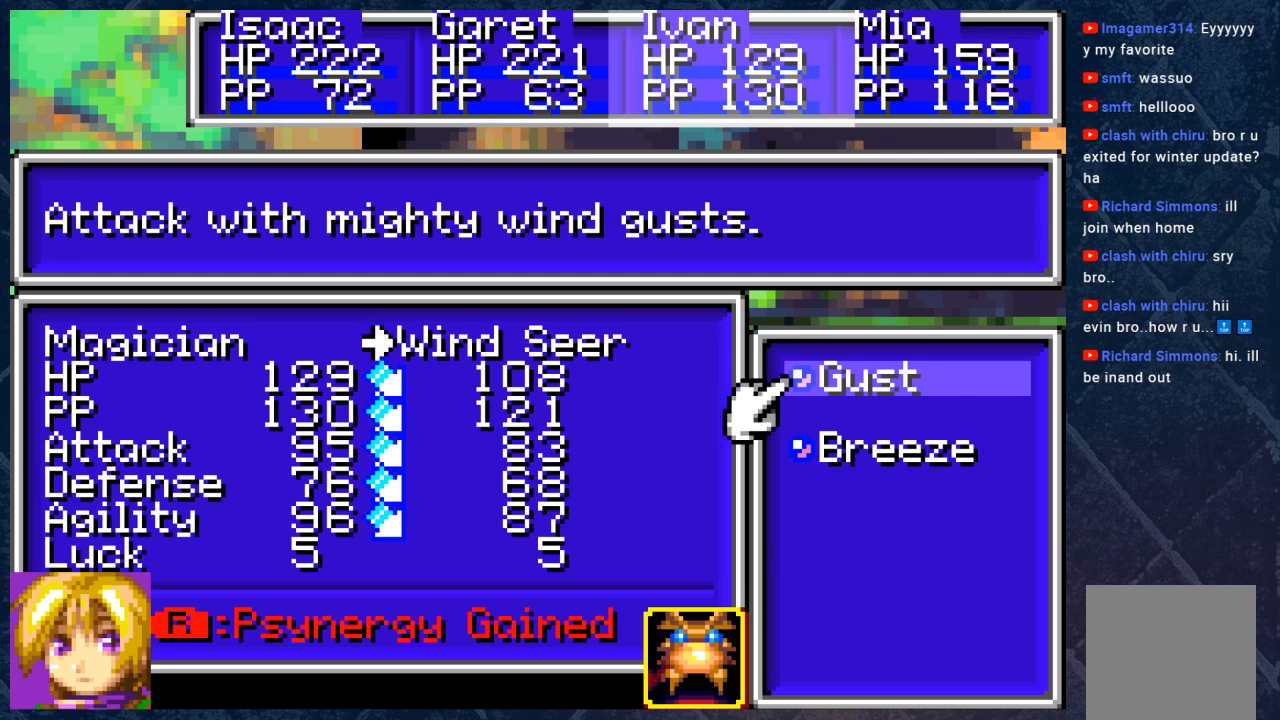
{"buttons": [], "left_stick": "center", "right_stick": "center", "events": []}
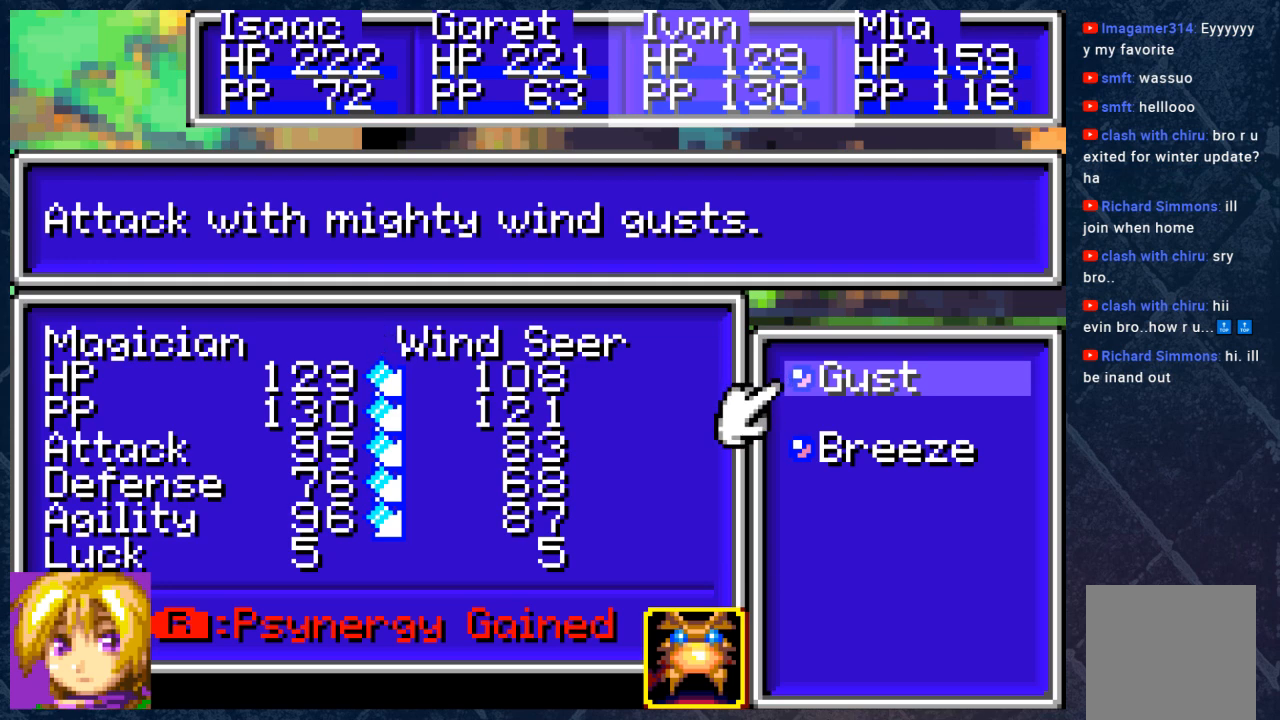
{"buttons": ["A"], "left_stick": "center", "right_stick": "center", "events": [[483, "A", "down"]]}
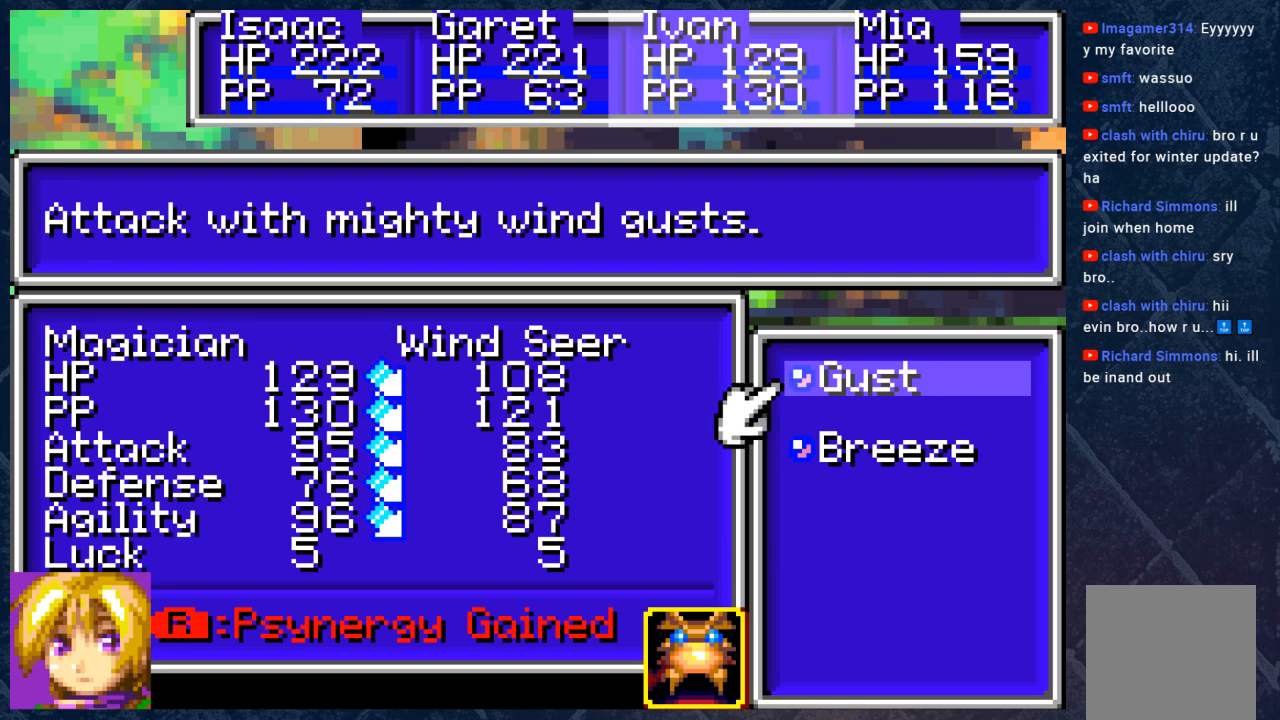
{"buttons": [], "left_stick": "center", "right_stick": "center", "events": [[50, "A", "up"]]}
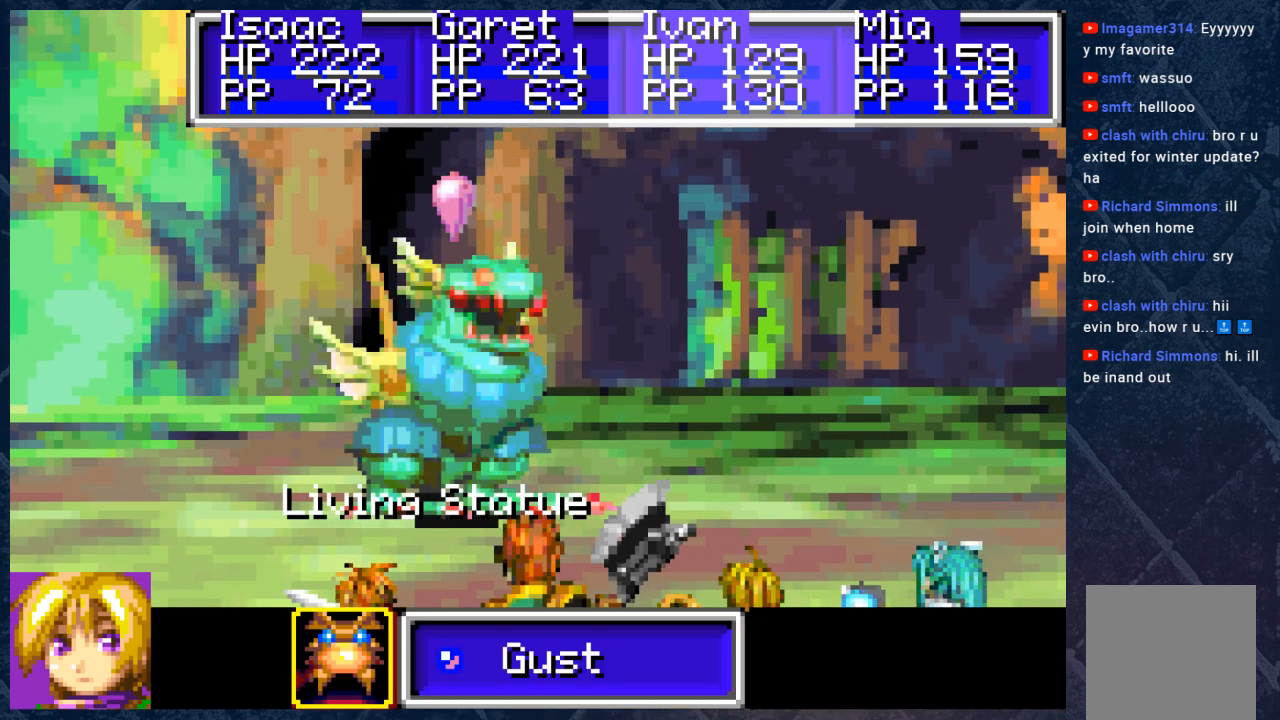
{"buttons": [], "left_stick": "right", "right_stick": "center", "events": [[17, "A", "down"], [67, "A", "up"], [483, "left_stick", "right"]]}
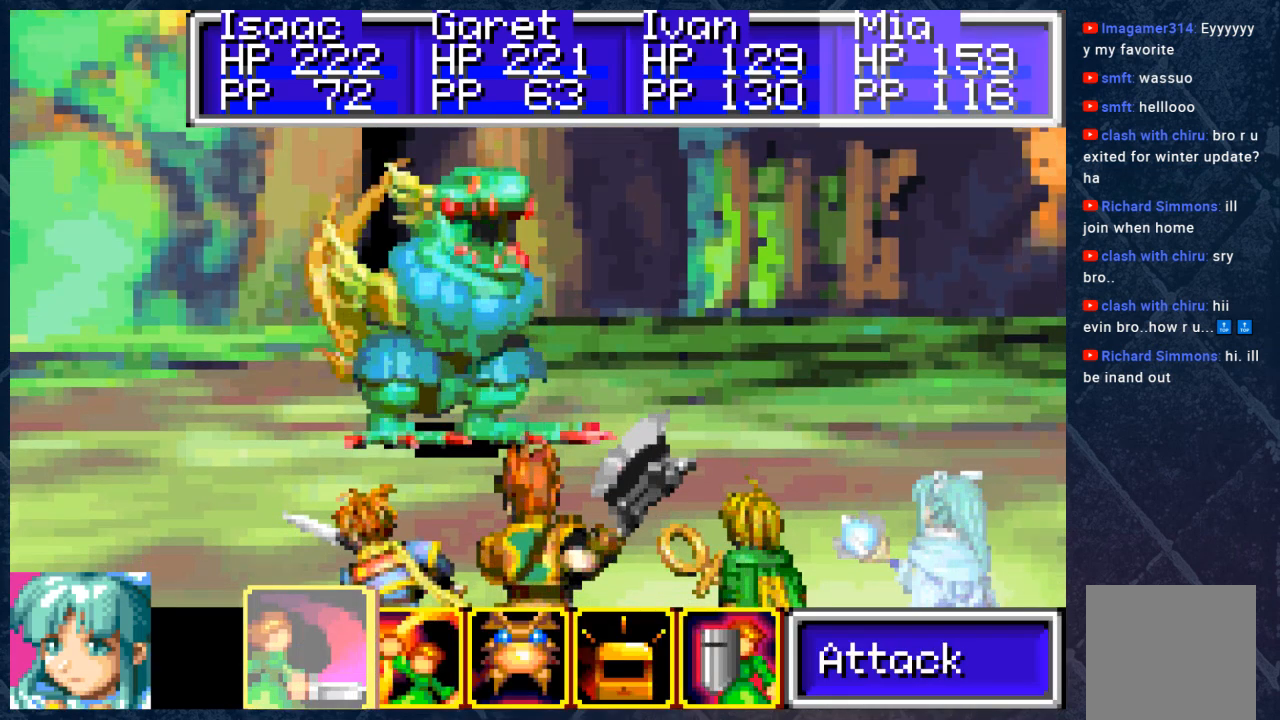
{"buttons": [], "left_stick": "center", "right_stick": "center", "events": [[117, "left_stick", "center"], [167, "A", "down"], [233, "A", "up"]]}
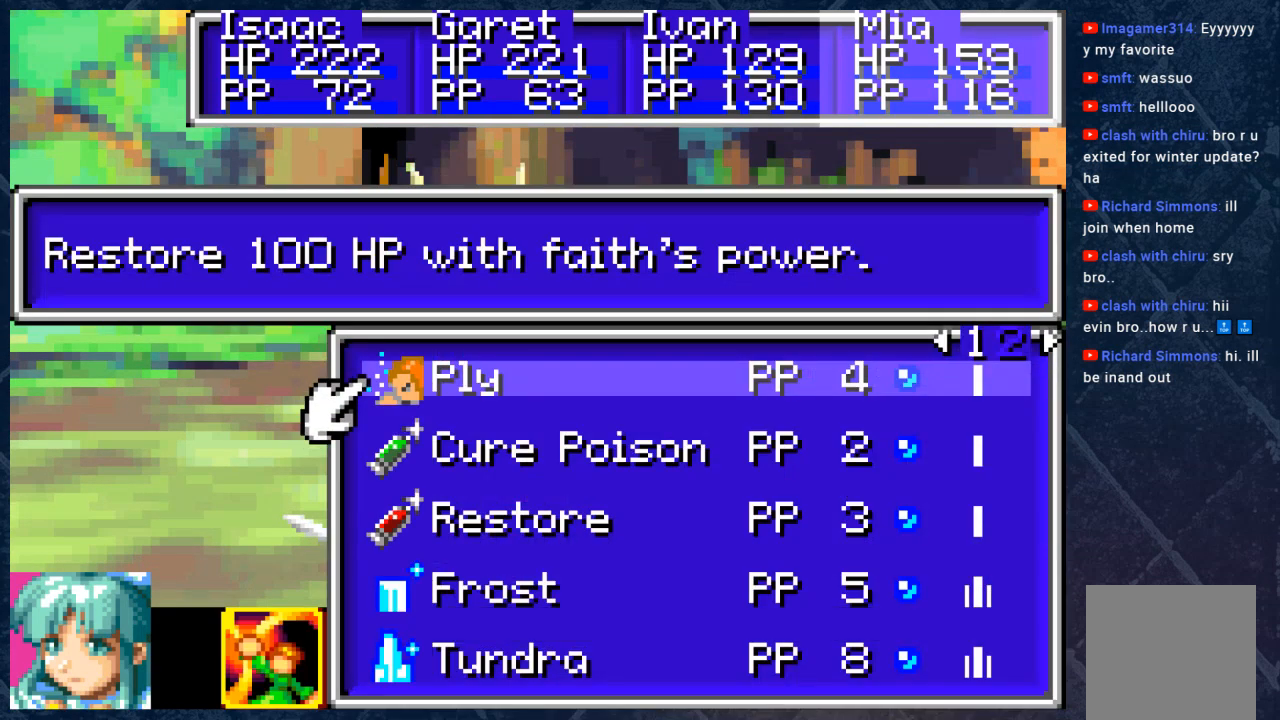
{"buttons": [], "left_stick": "right", "right_stick": "center", "events": [[233, "B", "down"], [350, "B", "up"], [383, "left_stick", "right"]]}
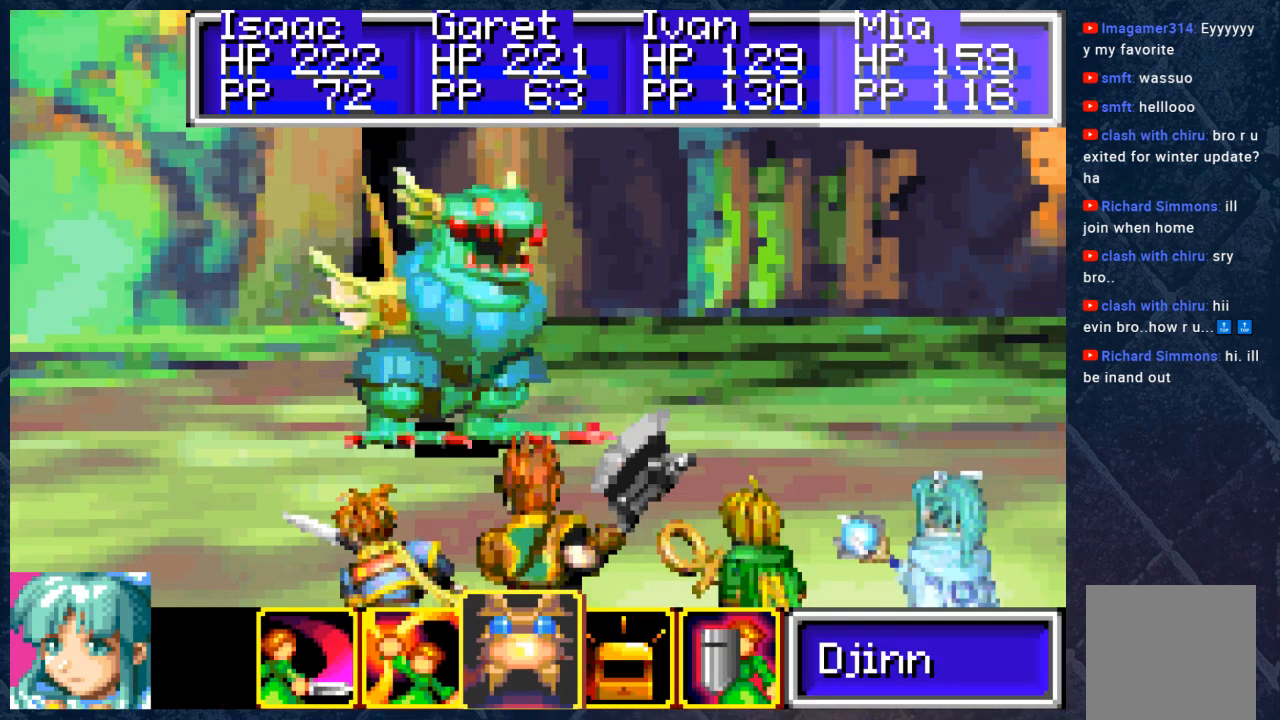
{"buttons": [], "left_stick": "center", "right_stick": "center", "events": [[67, "A", "down"], [67, "left_stick", "center"], [117, "A", "up"]]}
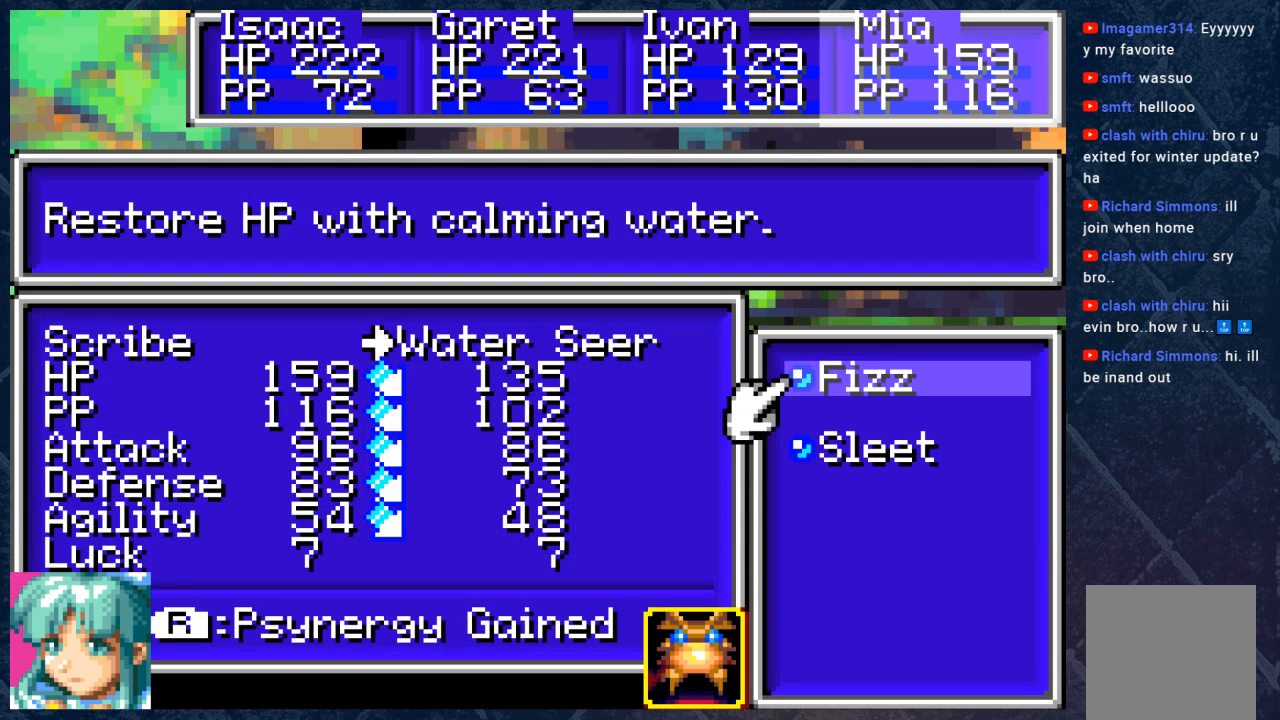
{"buttons": [], "left_stick": "center", "right_stick": "center", "events": []}
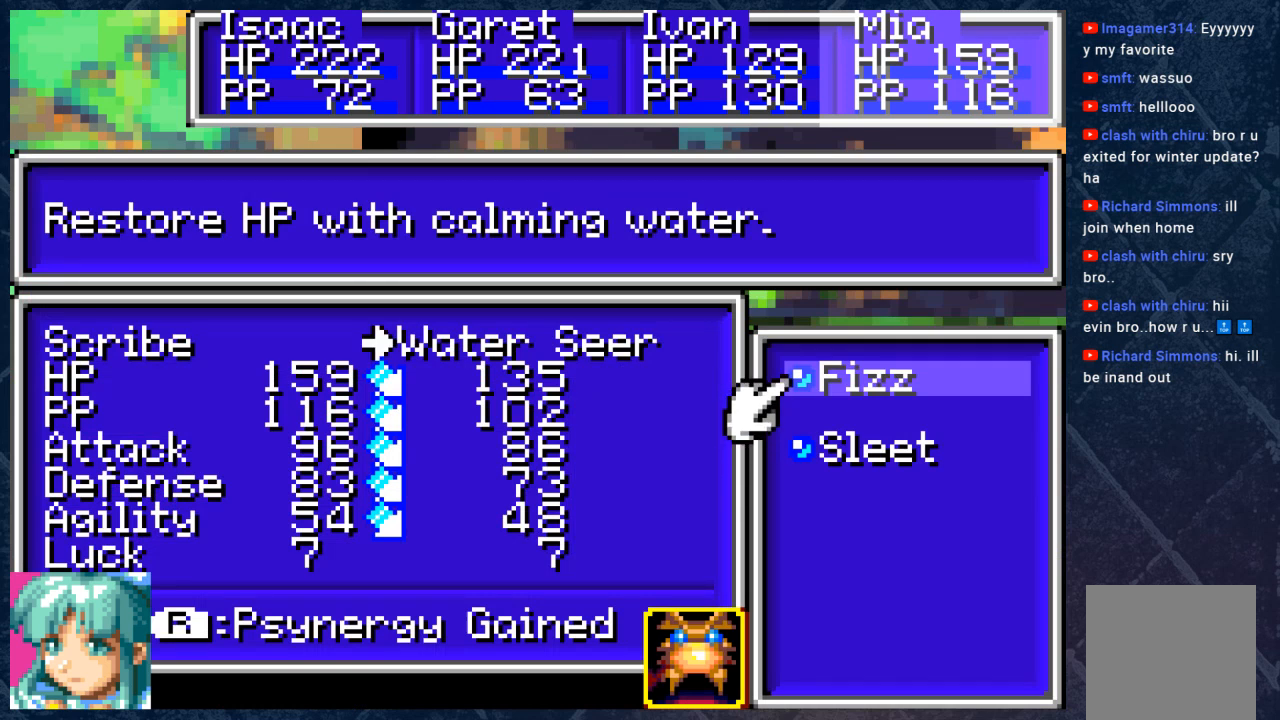
{"buttons": [], "left_stick": "center", "right_stick": "center", "events": [[83, "left_stick", "down"], [200, "left_stick", "center"]]}
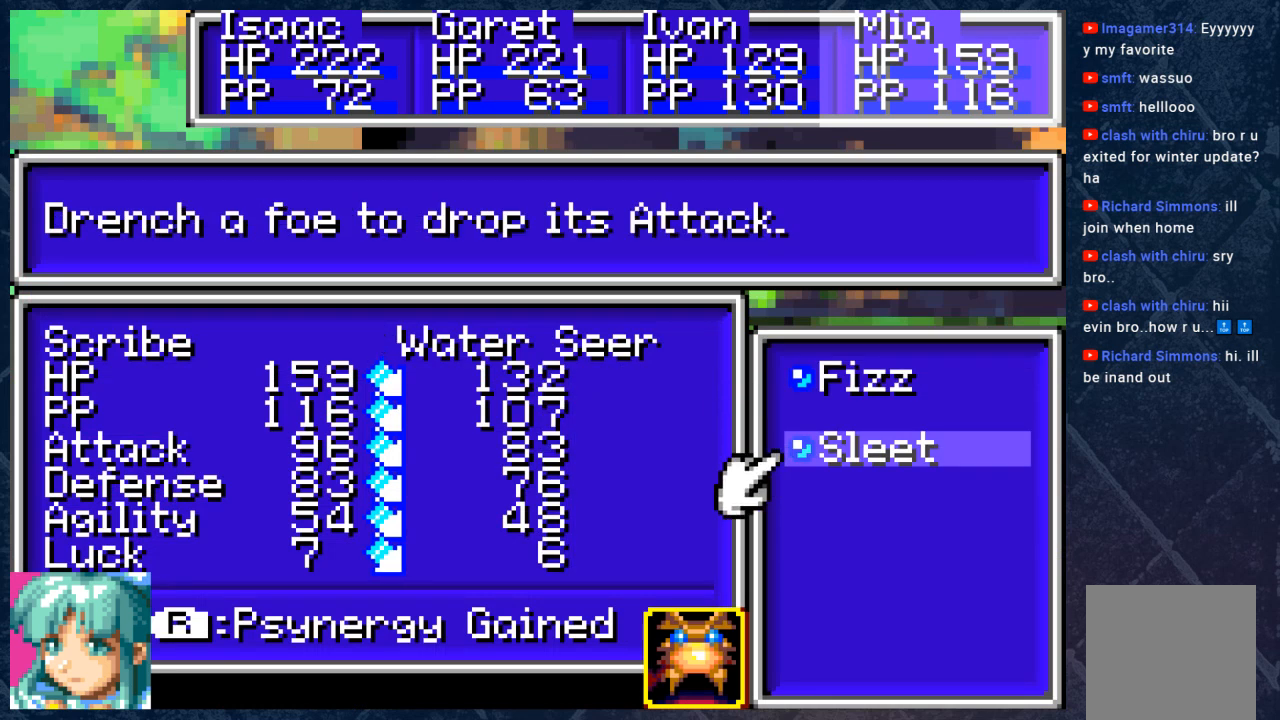
{"buttons": [], "left_stick": "center", "right_stick": "center", "events": []}
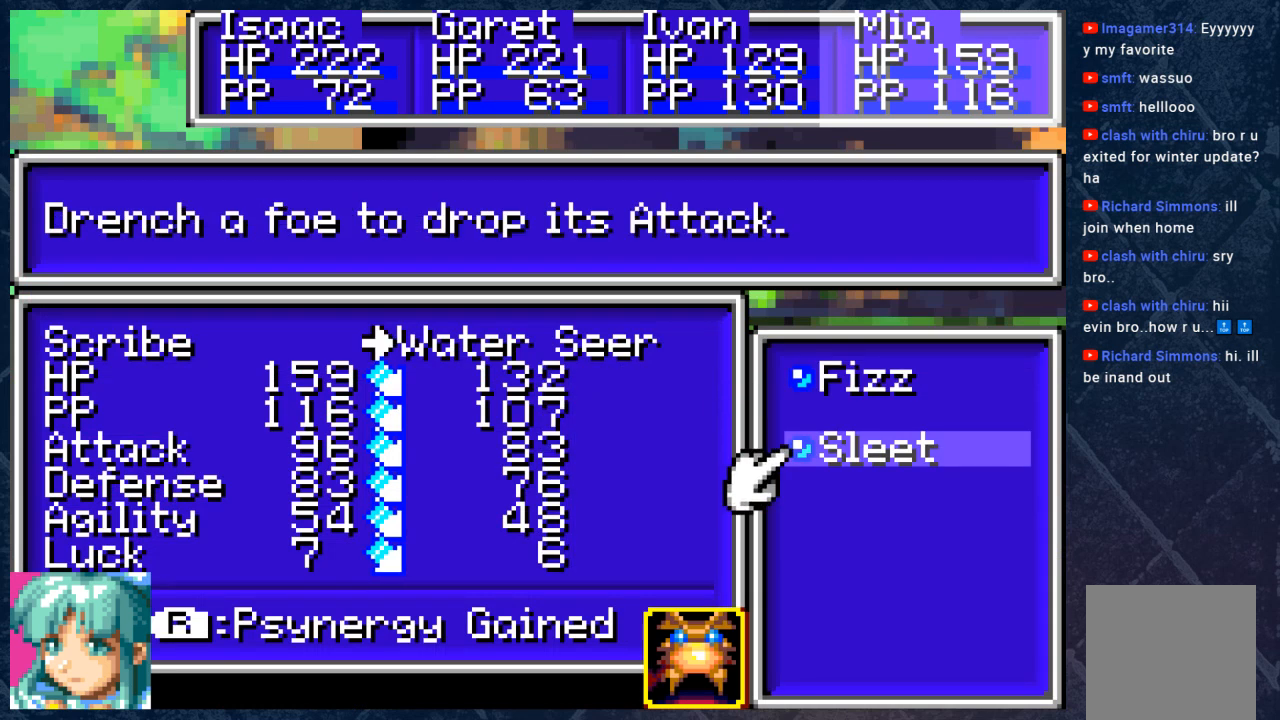
{"buttons": [], "left_stick": "center", "right_stick": "center", "events": []}
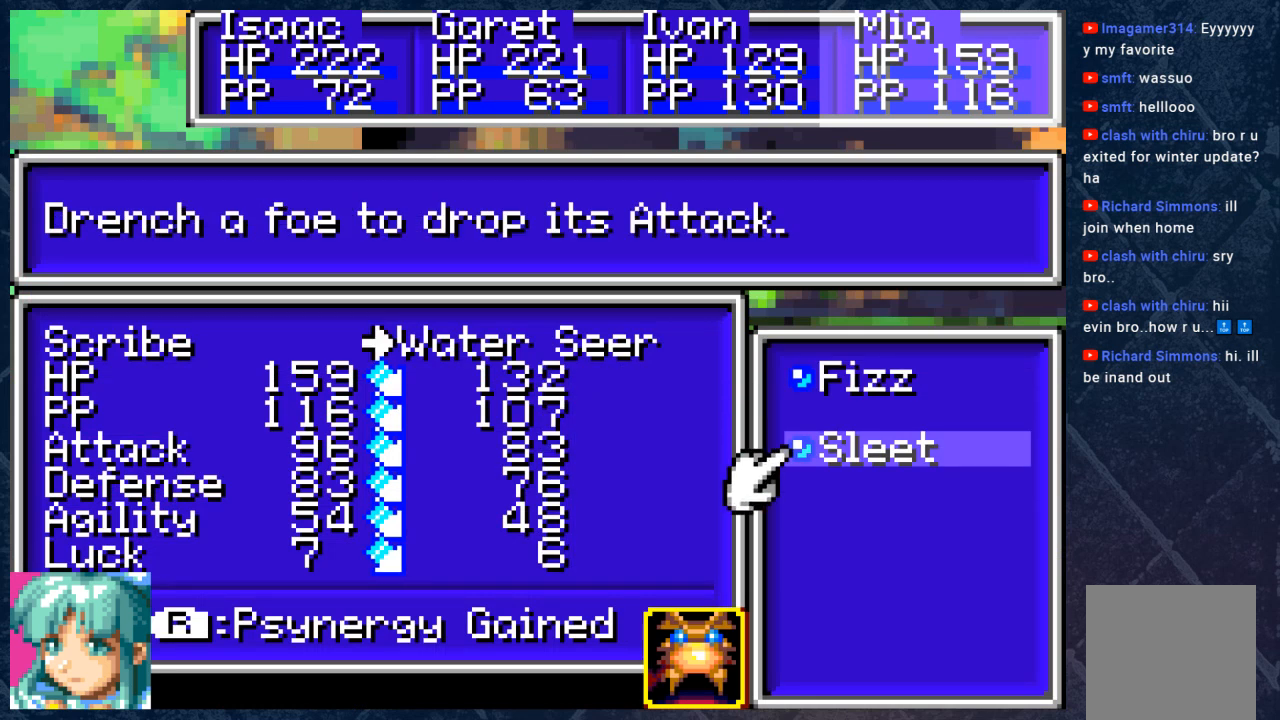
{"buttons": [], "left_stick": "center", "right_stick": "center", "events": []}
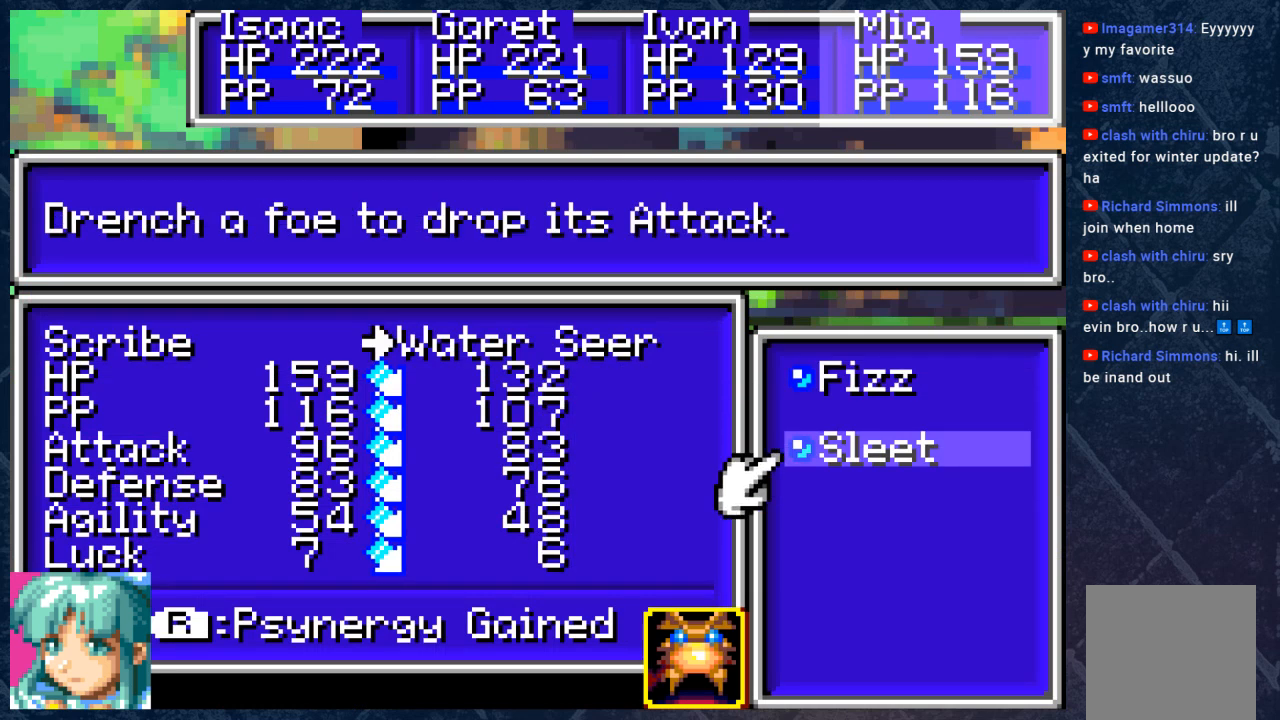
{"buttons": [], "left_stick": "center", "right_stick": "center", "events": [[283, "left_stick", "up"], [400, "left_stick", "center"]]}
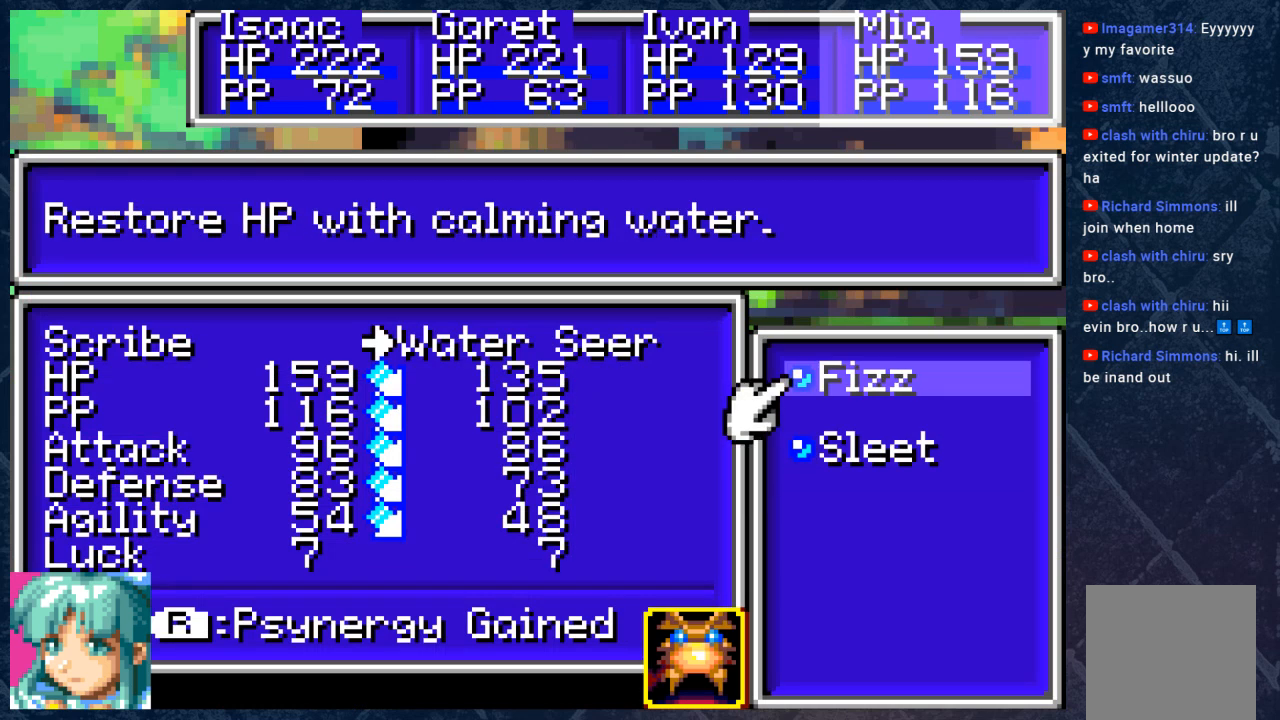
{"buttons": [], "left_stick": "center", "right_stick": "center", "events": []}
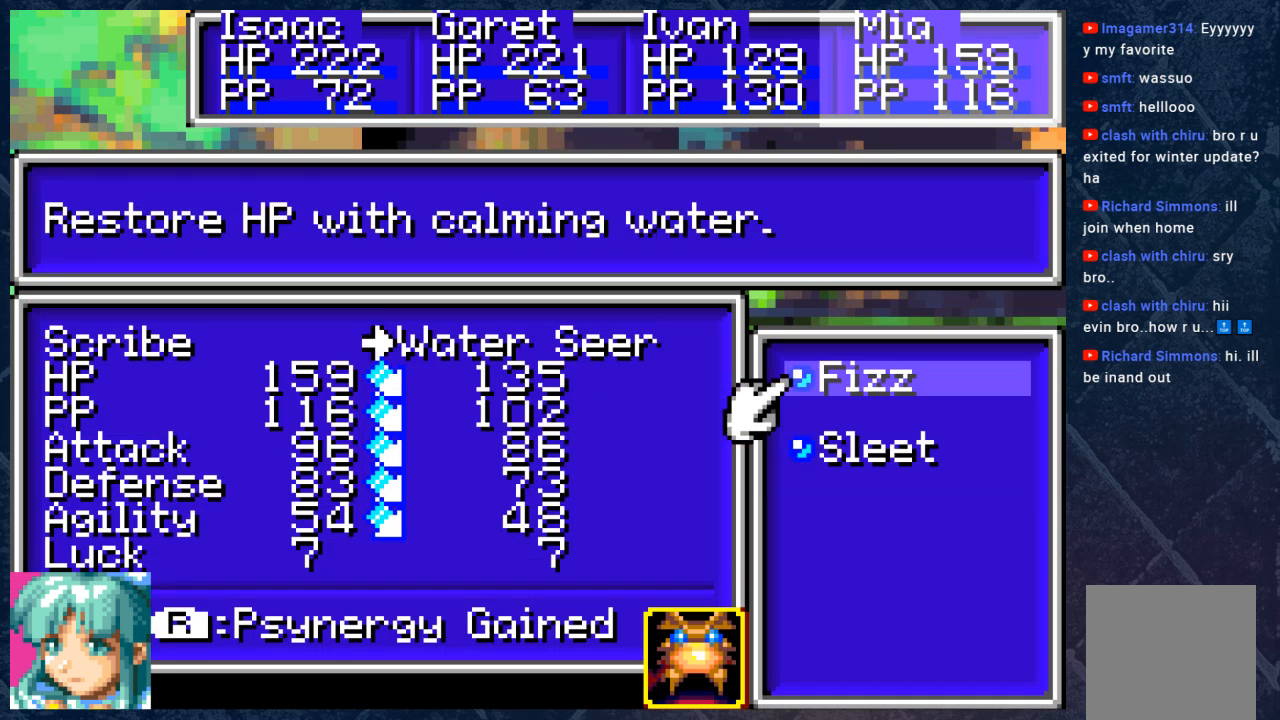
{"buttons": [], "left_stick": "center", "right_stick": "center", "events": []}
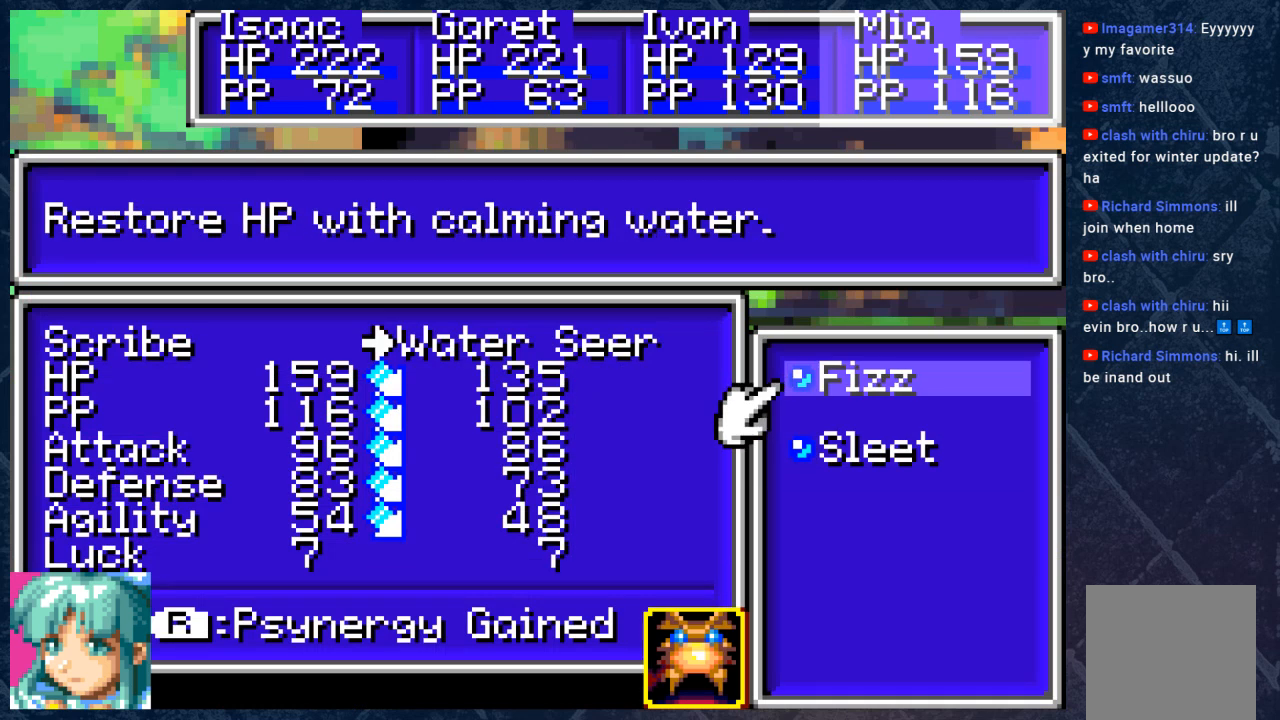
{"buttons": [], "left_stick": "center", "right_stick": "center", "events": [[283, "left_stick", "down"], [450, "left_stick", "center"]]}
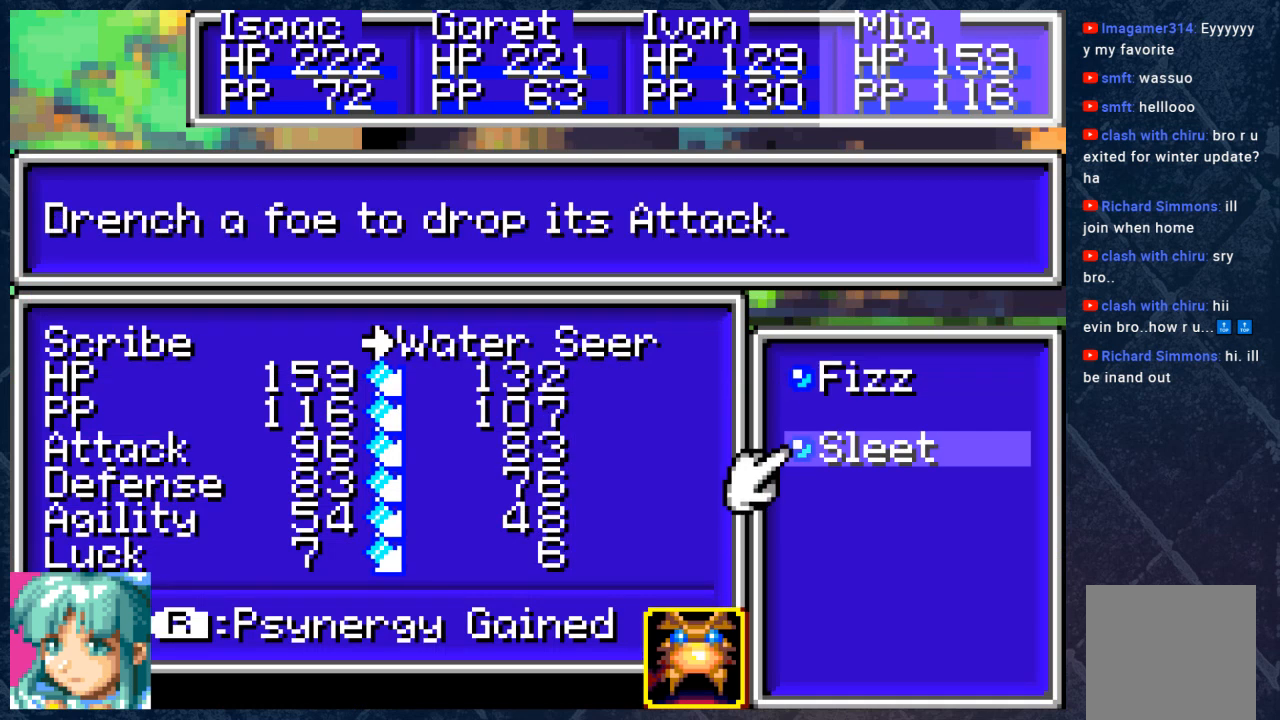
{"buttons": [], "left_stick": "center", "right_stick": "center", "events": []}
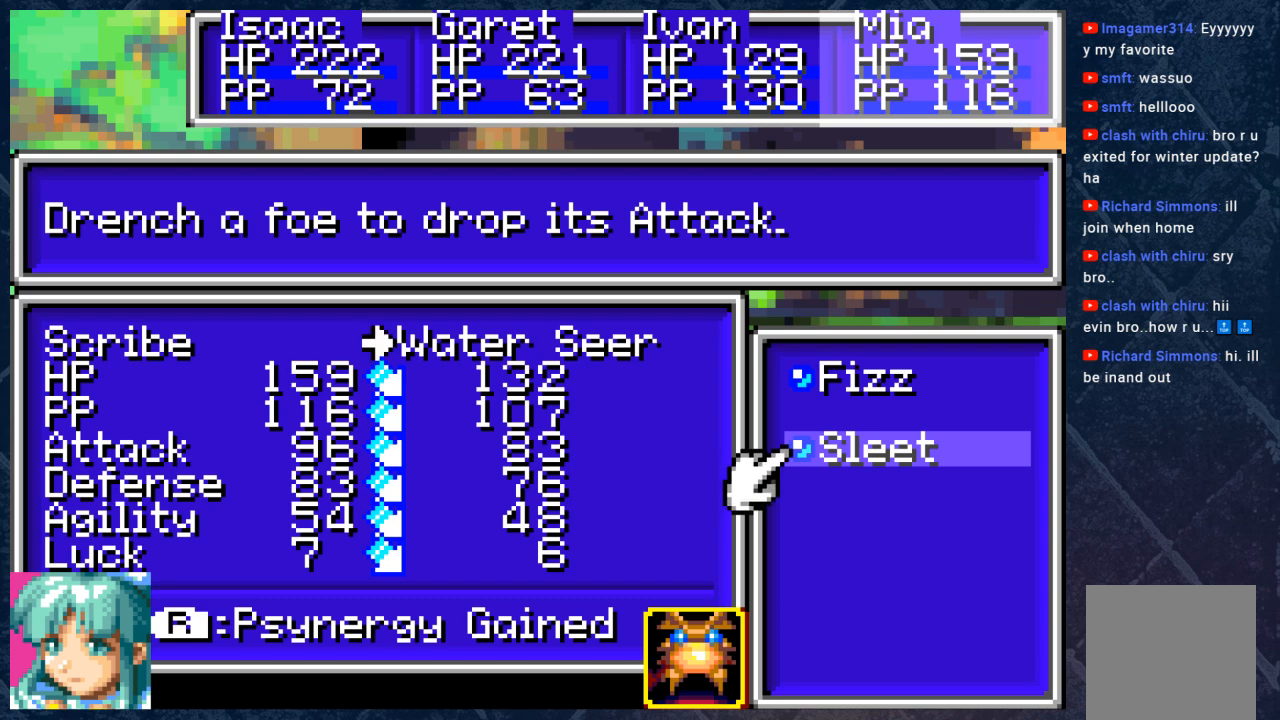
{"buttons": [], "left_stick": "center", "right_stick": "center", "events": [[367, "B", "down"], [483, "B", "up"]]}
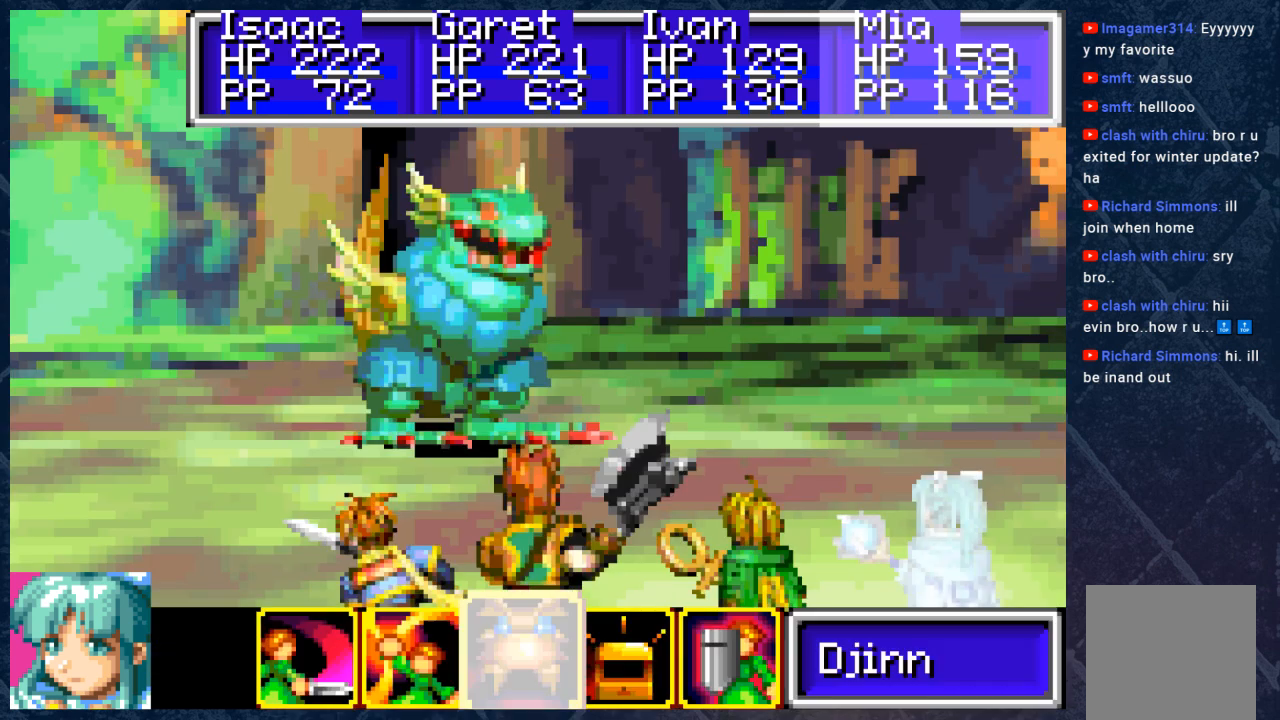
{"buttons": [], "left_stick": "center", "right_stick": "center", "events": [[350, "left_stick", "left"], [450, "left_stick", "center"]]}
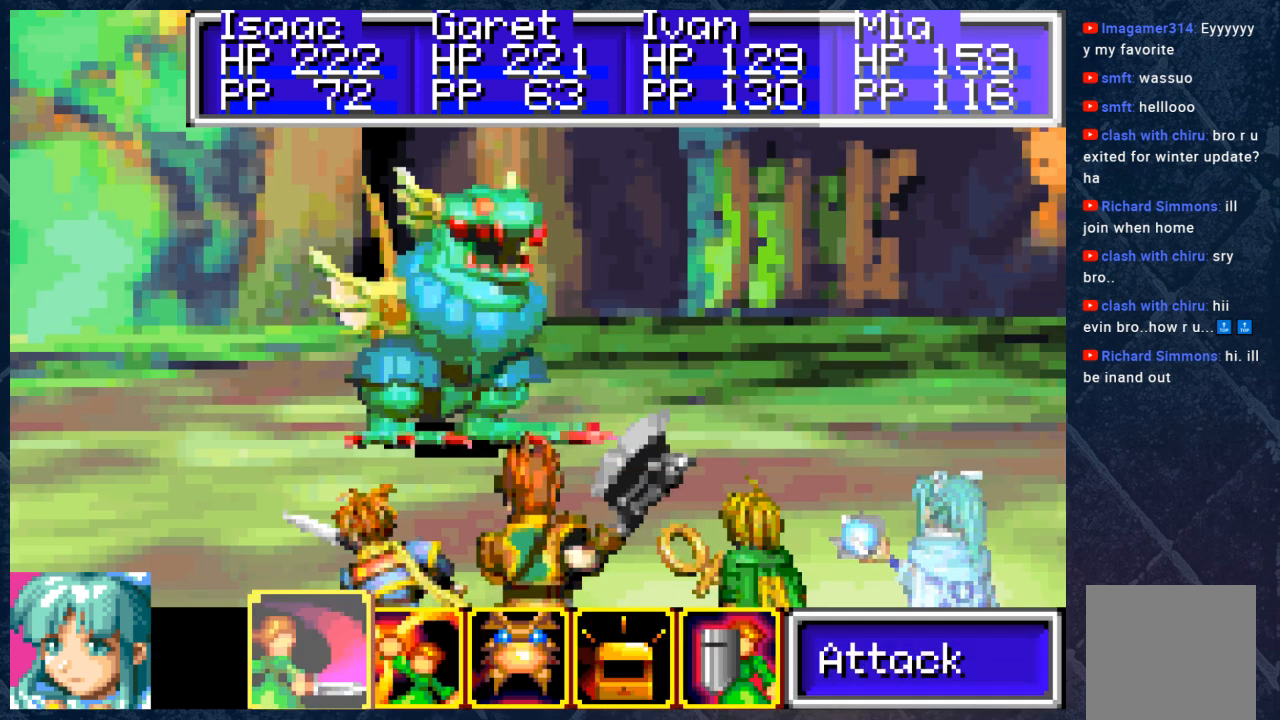
{"buttons": [], "left_stick": "center", "right_stick": "center", "events": [[67, "A", "down"], [183, "A", "up"]]}
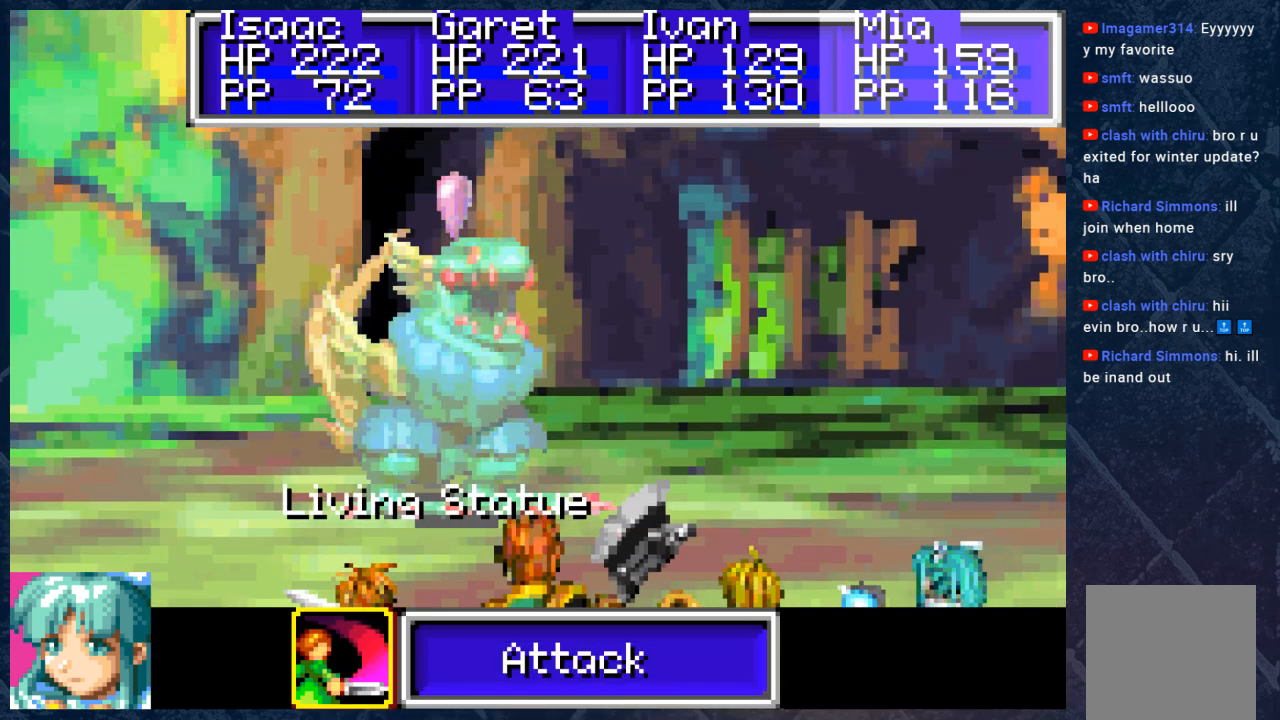
{"buttons": [], "left_stick": "center", "right_stick": "center", "events": [[233, "B", "down"], [367, "B", "up"]]}
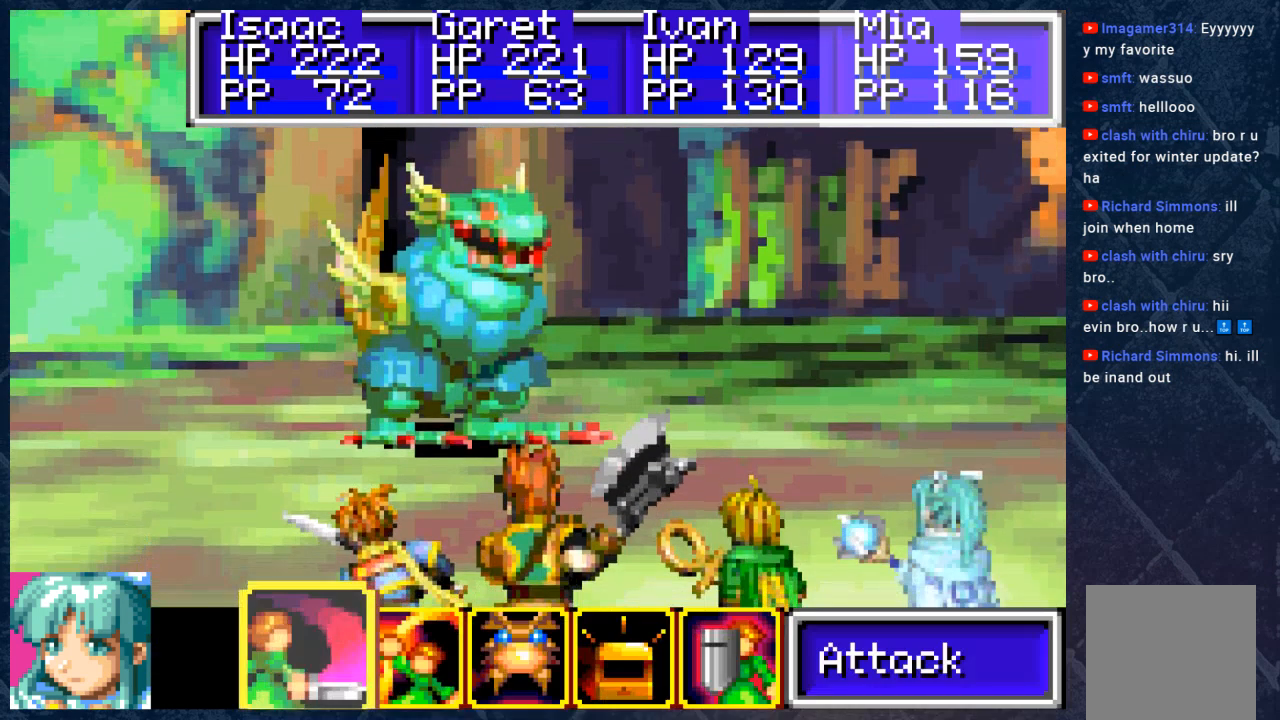
{"buttons": ["A"], "left_stick": "center", "right_stick": "center", "events": [[200, "left_stick", "right"], [317, "left_stick", "center"], [483, "A", "down"]]}
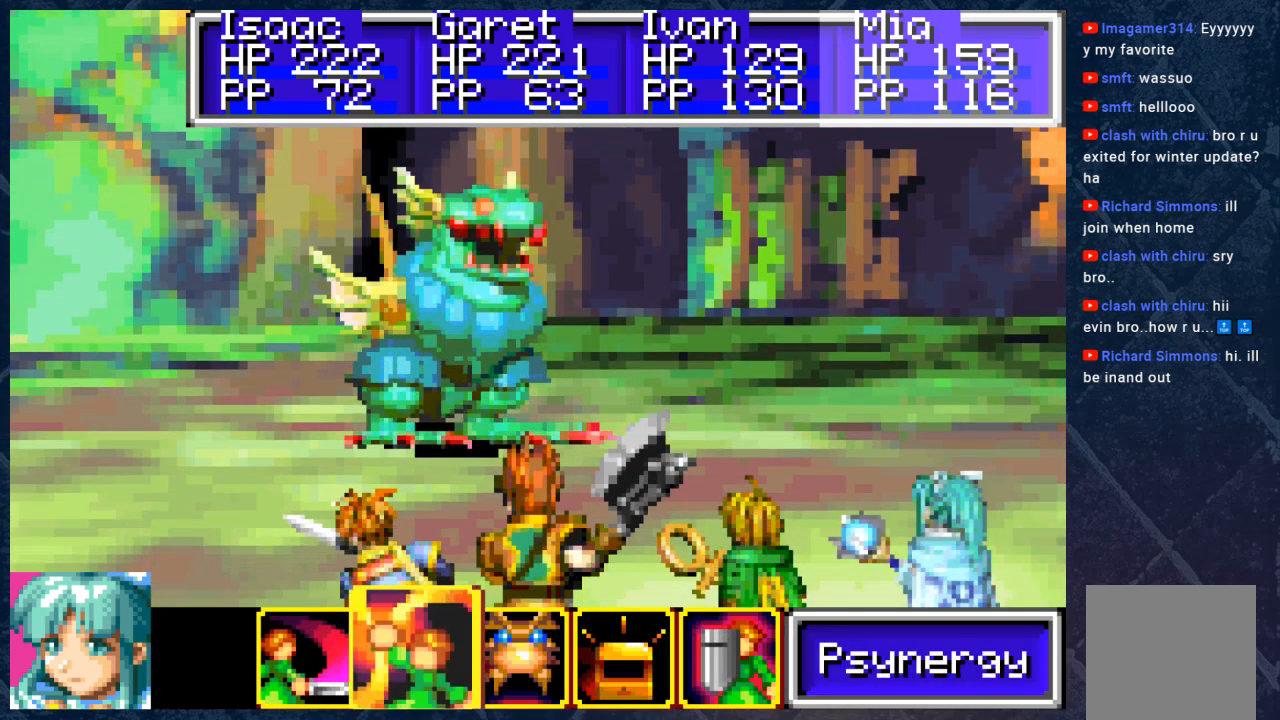
{"buttons": [], "left_stick": "center", "right_stick": "center", "events": [[83, "A", "up"]]}